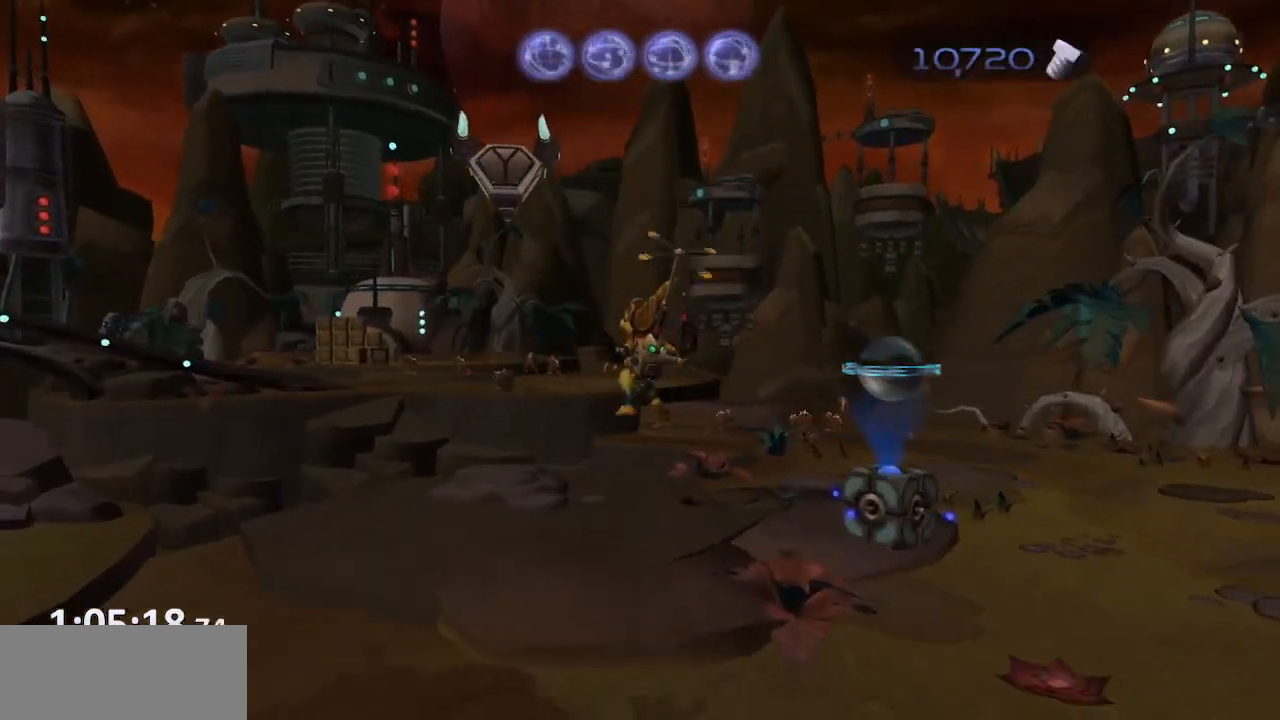
Gameplay with a controller (PlayStation layout); each line is a JSON object with the inputs held at the frame after it (dt_ms = milliseconds from this image to that frame). "events" lists button and stick changes between this image and that frame as [ms after this image, input, new state], when the widget could be followed in between. Not read: L3 R3.
{"dt_ms": 500, "buttons": ["CROSS"], "left_stick": "up-right", "right_stick": "center", "events": [[433, "CROSS", "down"], [450, "R1", "down"], [450, "left_stick", "up-right"], [500, "R1", "up"]]}
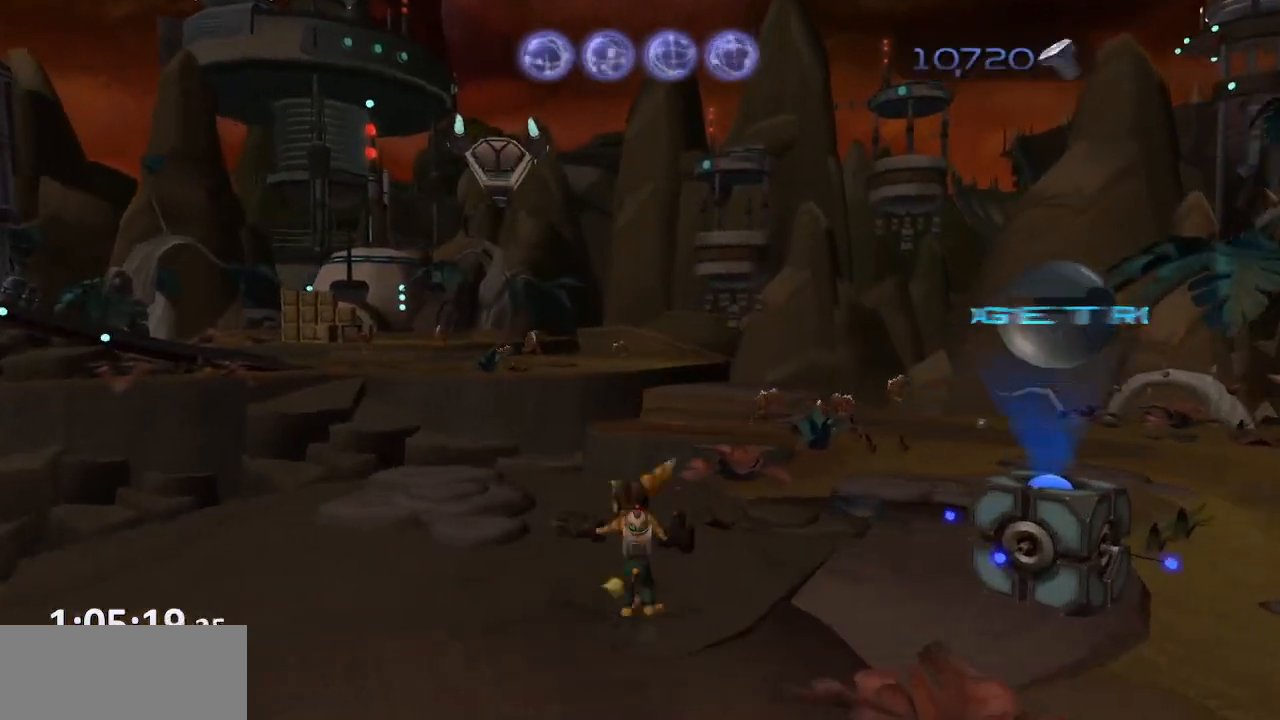
{"dt_ms": 500, "buttons": ["CROSS", "R1"], "left_stick": "center", "right_stick": "center", "events": [[33, "left_stick", "center"], [50, "R1", "down"]]}
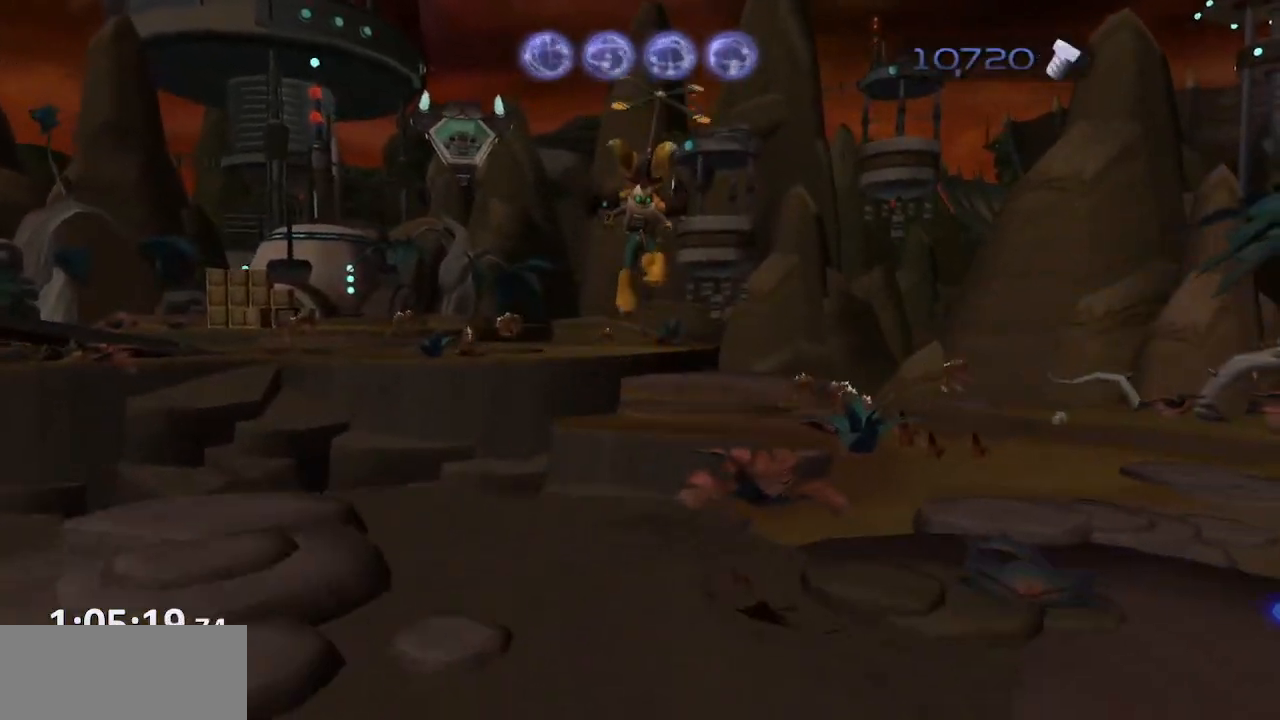
{"dt_ms": 500, "buttons": [], "left_stick": "center", "right_stick": "center", "events": [[17, "R1", "up"], [200, "CROSS", "up"]]}
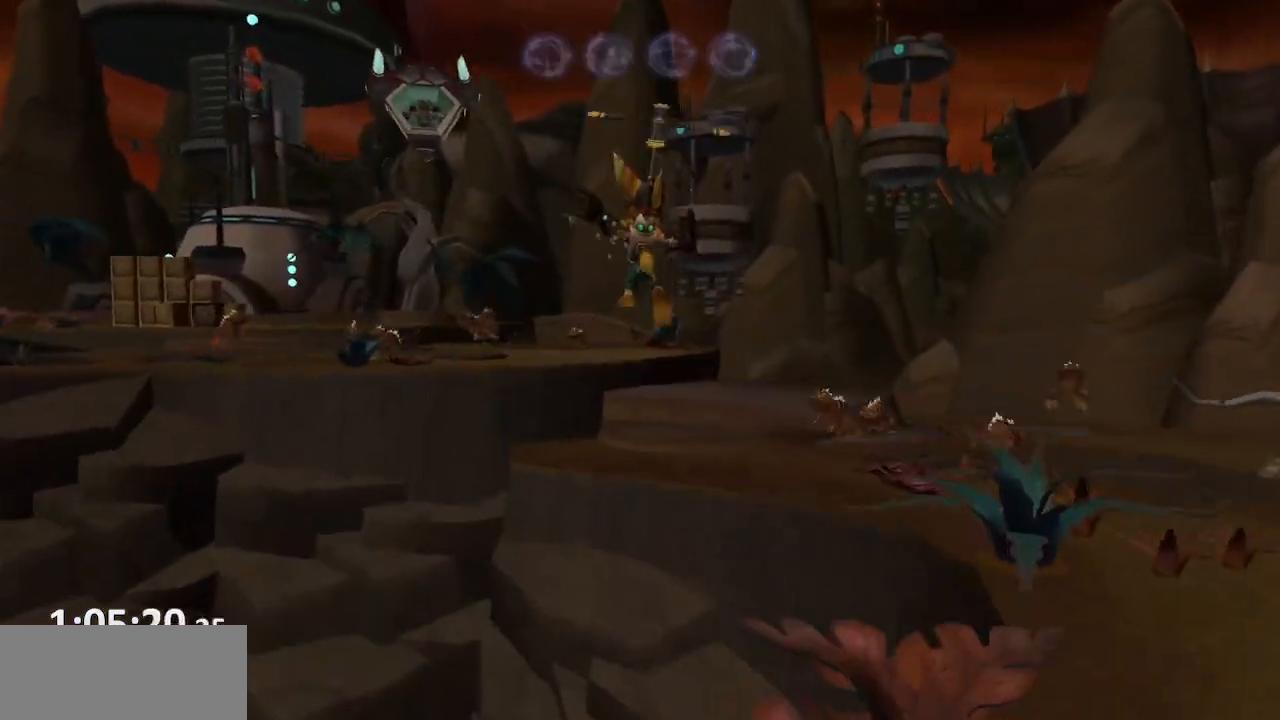
{"dt_ms": 500, "buttons": [], "left_stick": "center", "right_stick": "center", "events": []}
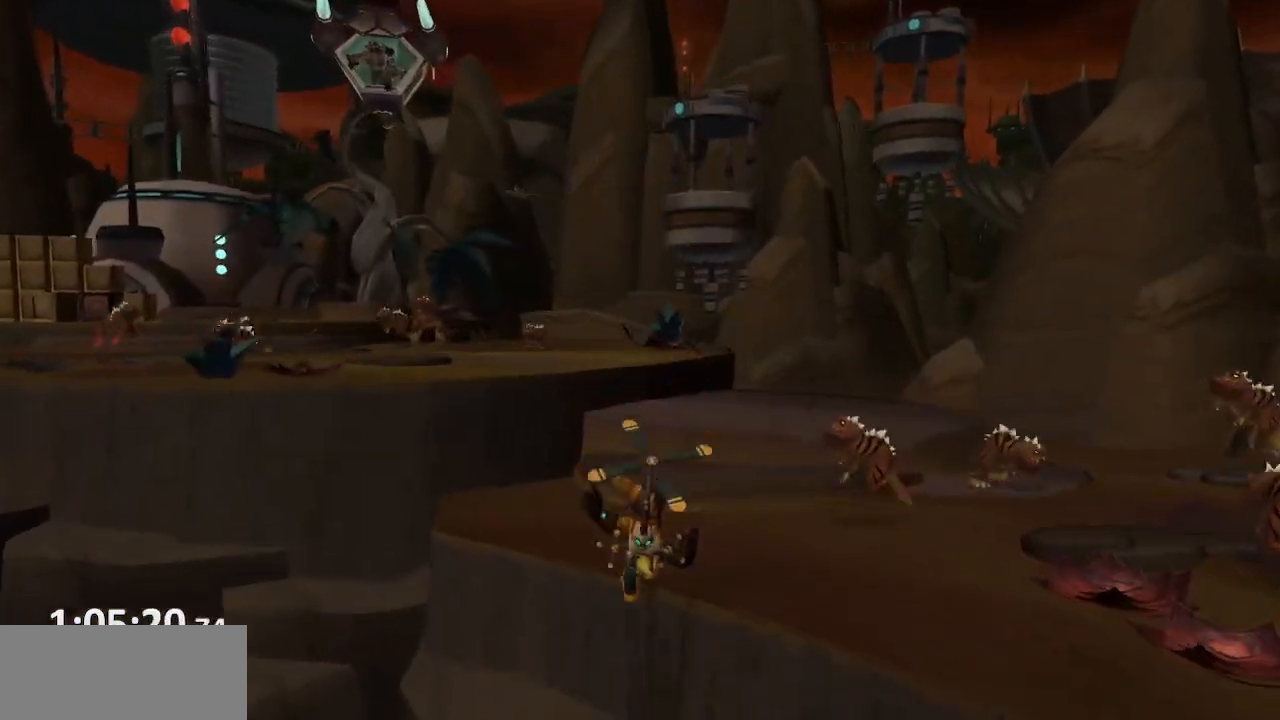
{"dt_ms": 500, "buttons": [], "left_stick": "center", "right_stick": "center", "events": [[50, "CROSS", "down"], [50, "R1", "down"], [117, "left_stick", "left"], [133, "R1", "up"], [183, "R1", "down"], [317, "left_stick", "center"], [333, "R1", "up"], [433, "CROSS", "up"]]}
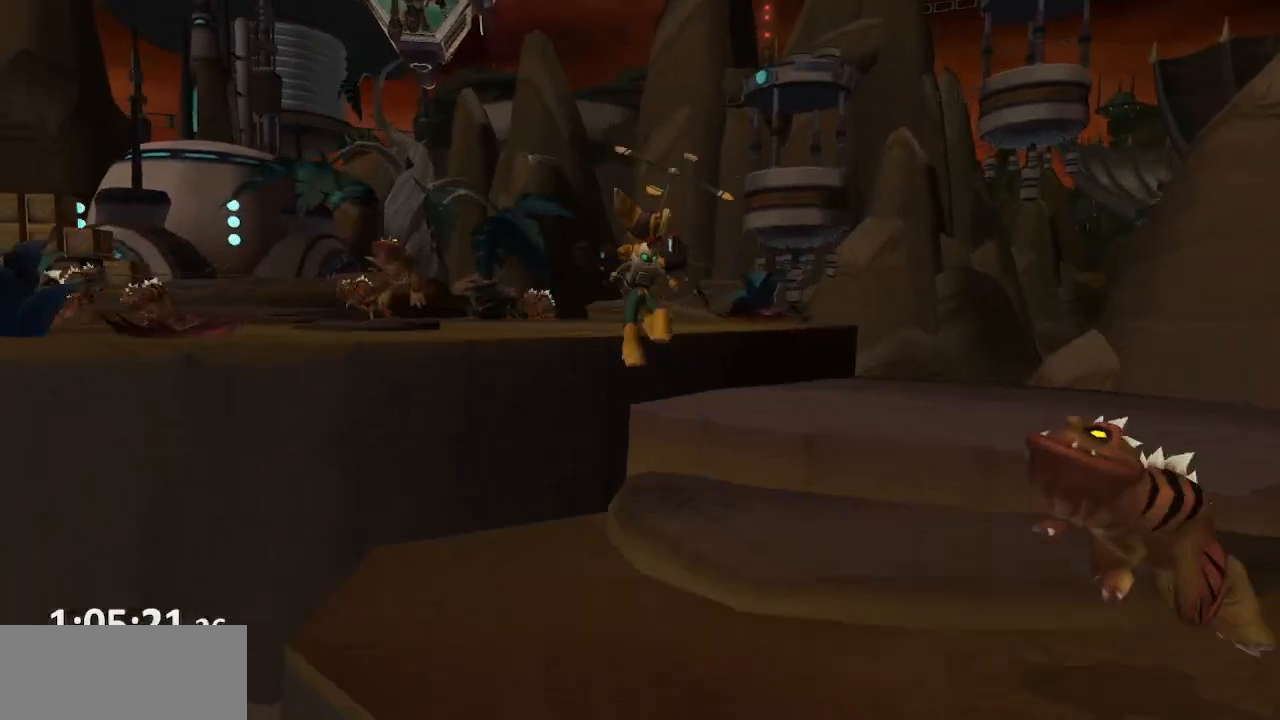
{"dt_ms": 500, "buttons": [], "left_stick": "center", "right_stick": "center", "events": []}
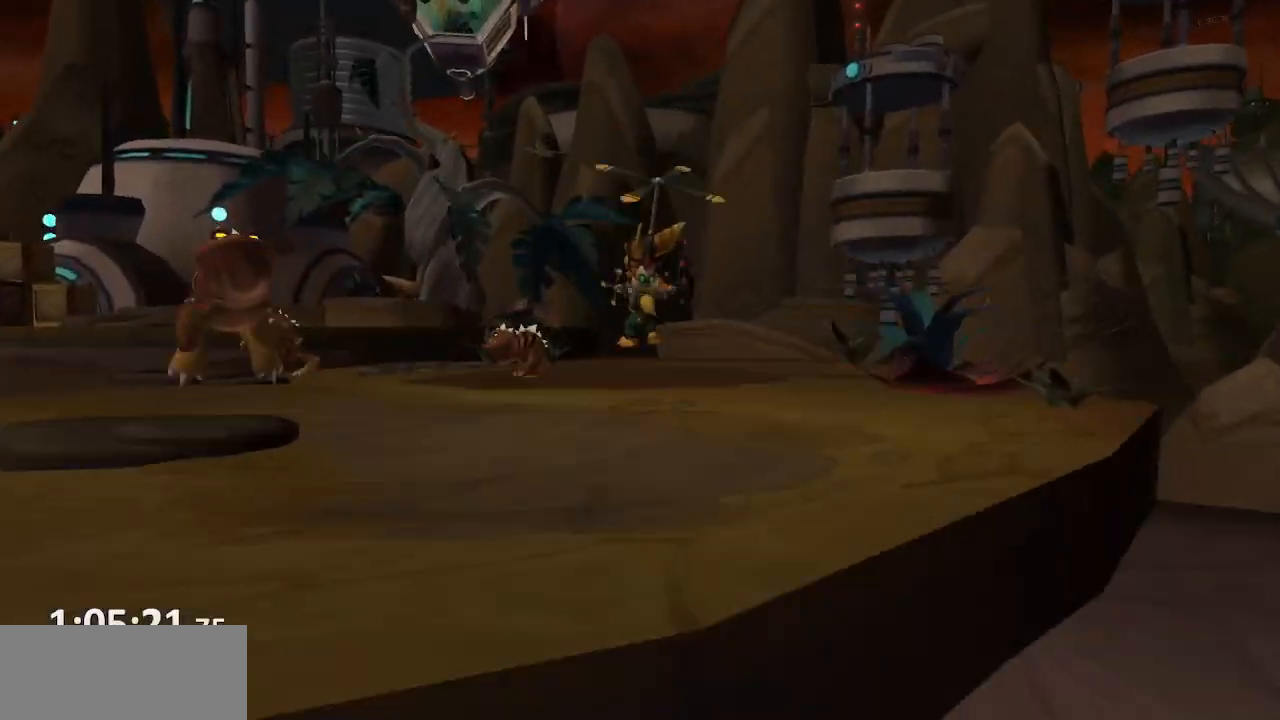
{"dt_ms": 500, "buttons": ["CROSS"], "left_stick": "center", "right_stick": "center", "events": [[117, "CROSS", "down"], [117, "R1", "down"], [167, "left_stick", "left"], [183, "R1", "up"], [250, "R1", "down"], [350, "left_stick", "center"], [417, "R1", "up"]]}
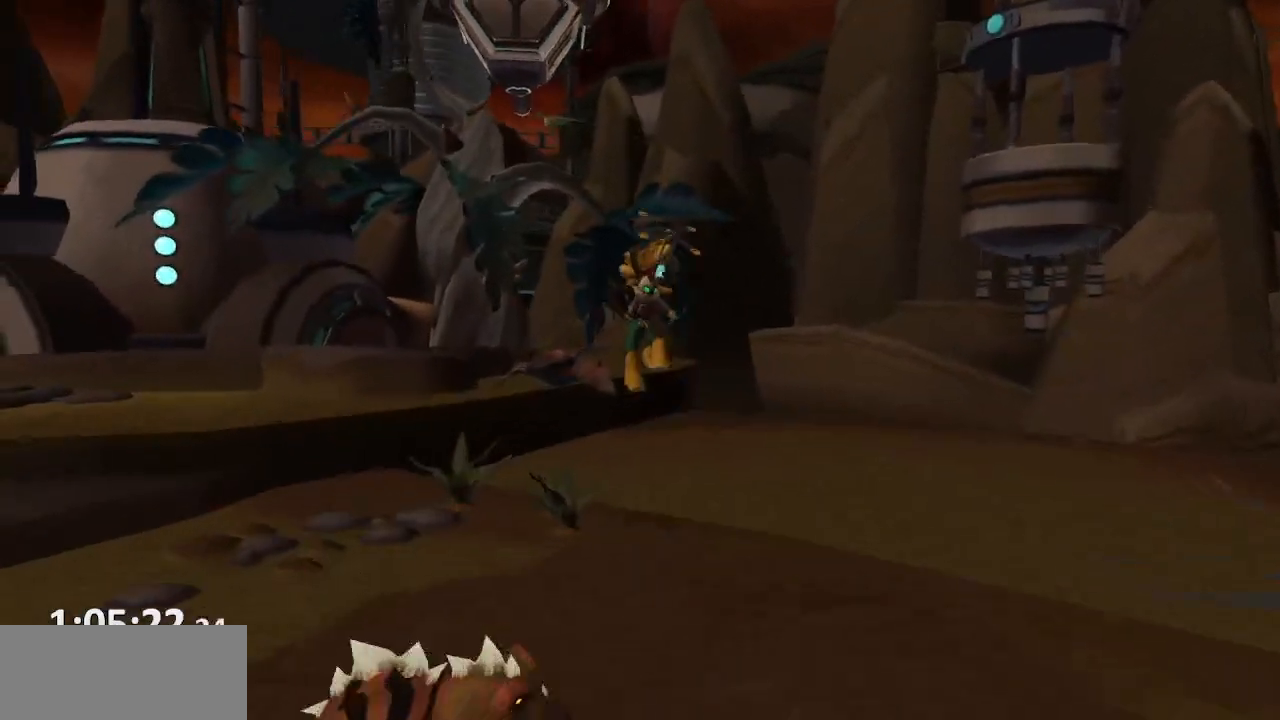
{"dt_ms": 500, "buttons": [], "left_stick": "center", "right_stick": "center"}
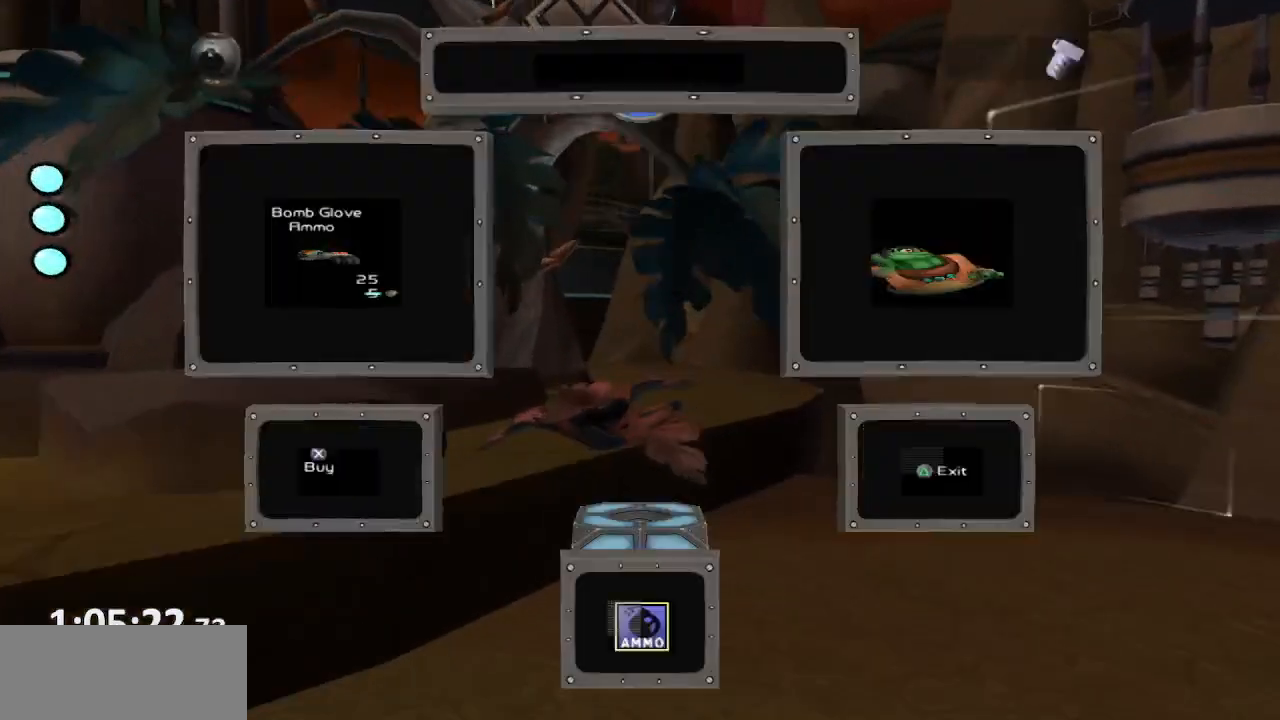
{"dt_ms": 500, "buttons": [], "left_stick": "center", "right_stick": "center", "events": [[17, "TRIANGLE", "down"], [117, "TRIANGLE", "up"]]}
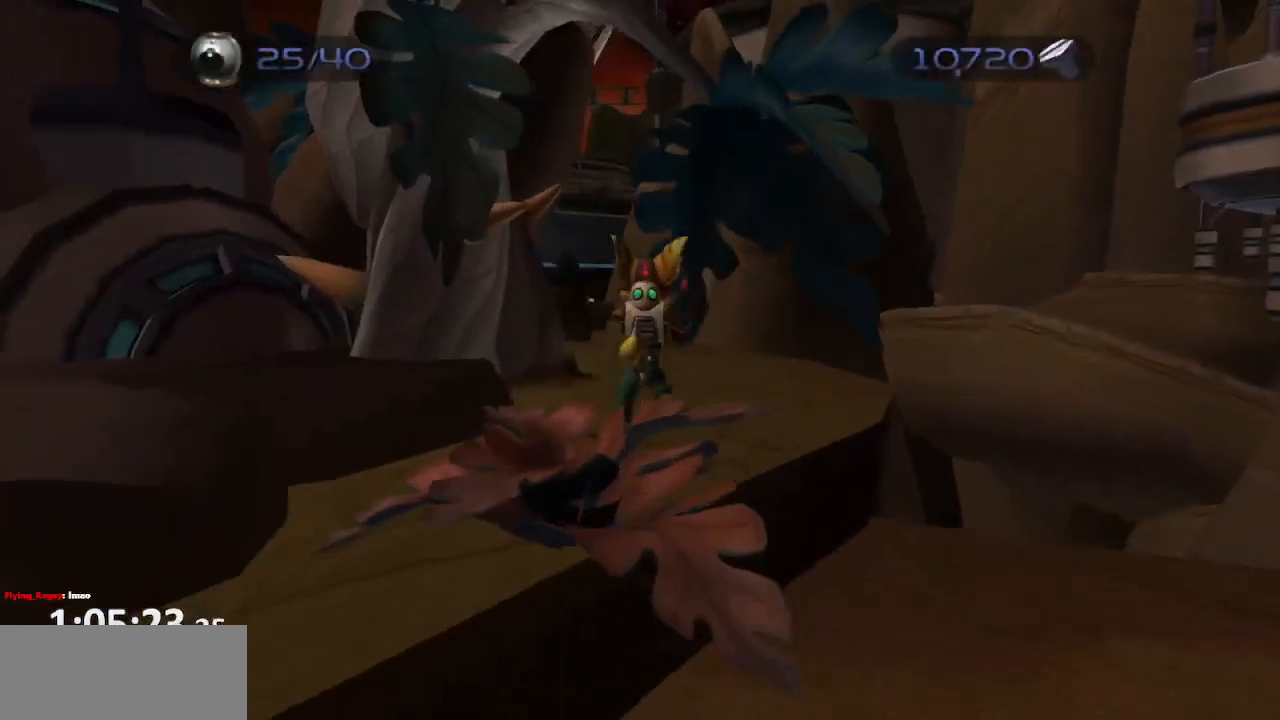
{"dt_ms": 500, "buttons": [], "left_stick": "center", "right_stick": "center", "events": [[83, "CROSS", "down"], [100, "R1", "down"], [117, "left_stick", "right"], [167, "R1", "up"], [200, "R1", "down"], [217, "left_stick", "center"], [317, "R1", "up"], [333, "CROSS", "up"], [400, "CIRCLE", "down"], [483, "CIRCLE", "up"]]}
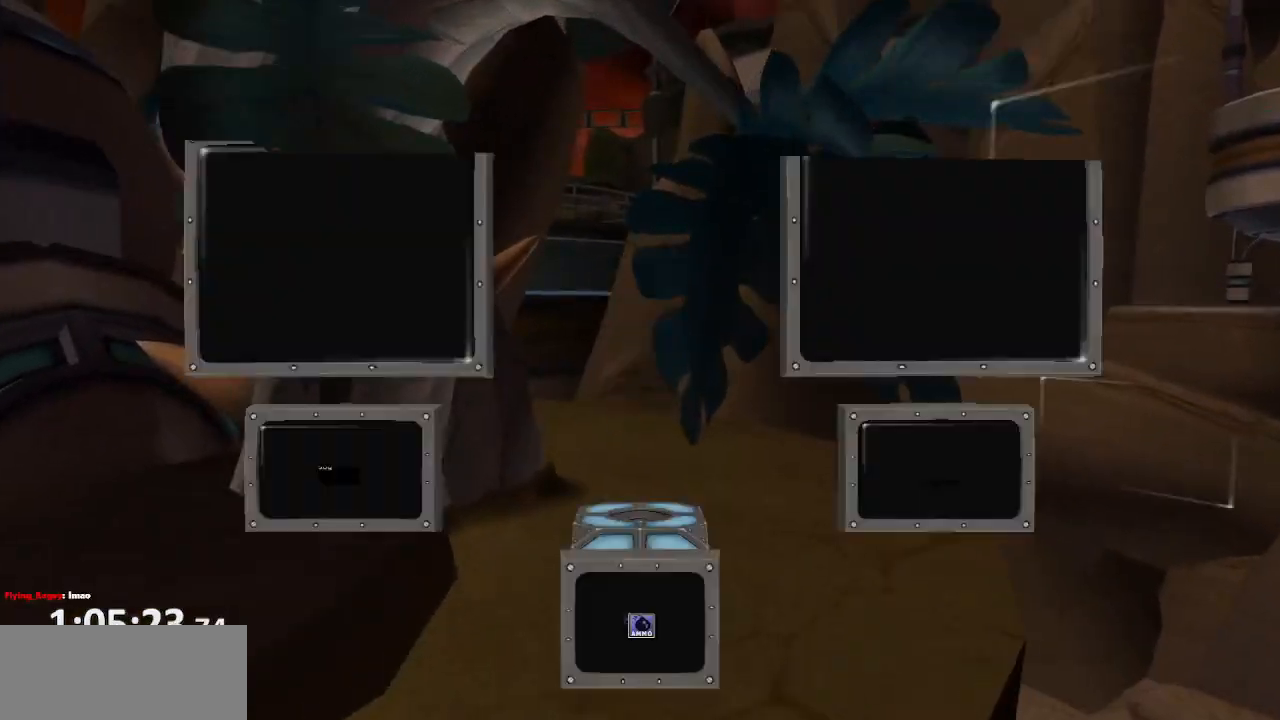
{"dt_ms": 500, "buttons": [], "left_stick": "center", "right_stick": "center", "events": [[50, "TRIANGLE", "down"], [150, "TRIANGLE", "up"]]}
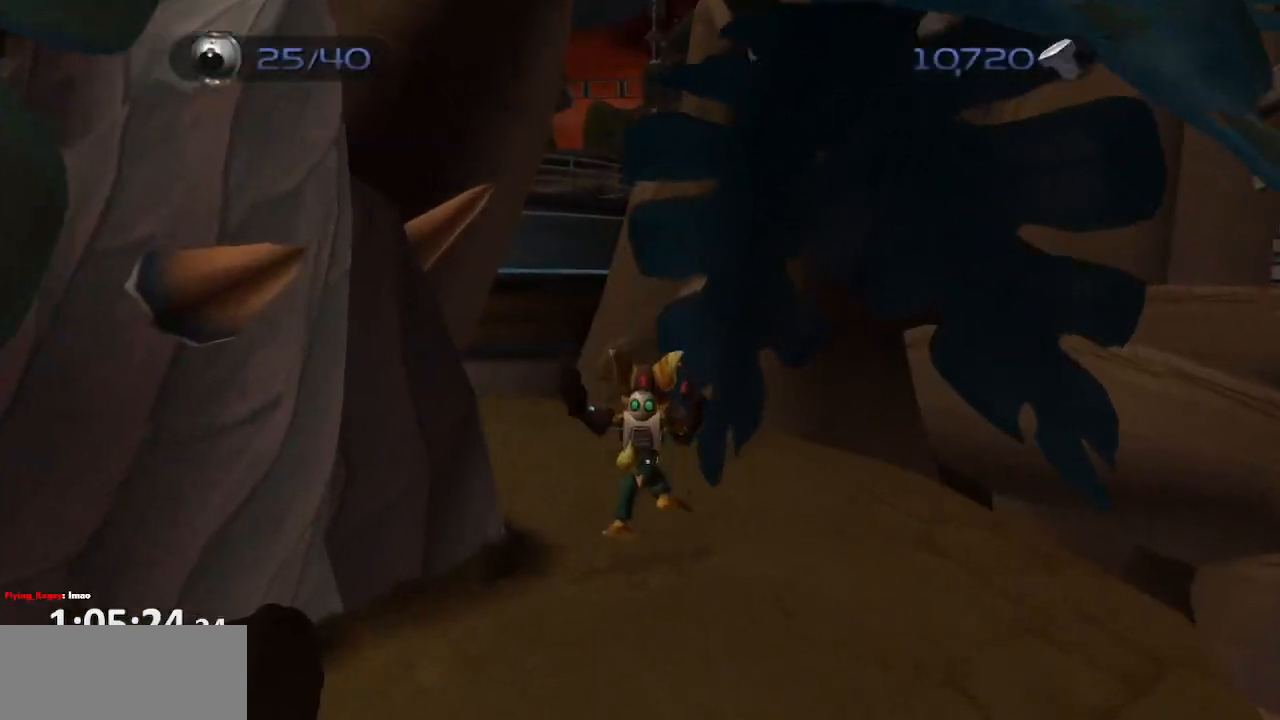
{"dt_ms": 500, "buttons": [], "left_stick": "center", "right_stick": "center", "events": [[50, "CROSS", "down"], [67, "R1", "down"], [117, "left_stick", "left"], [167, "R1", "up"], [200, "R1", "down"], [200, "left_stick", "center"], [283, "R1", "up"], [350, "CROSS", "up"]]}
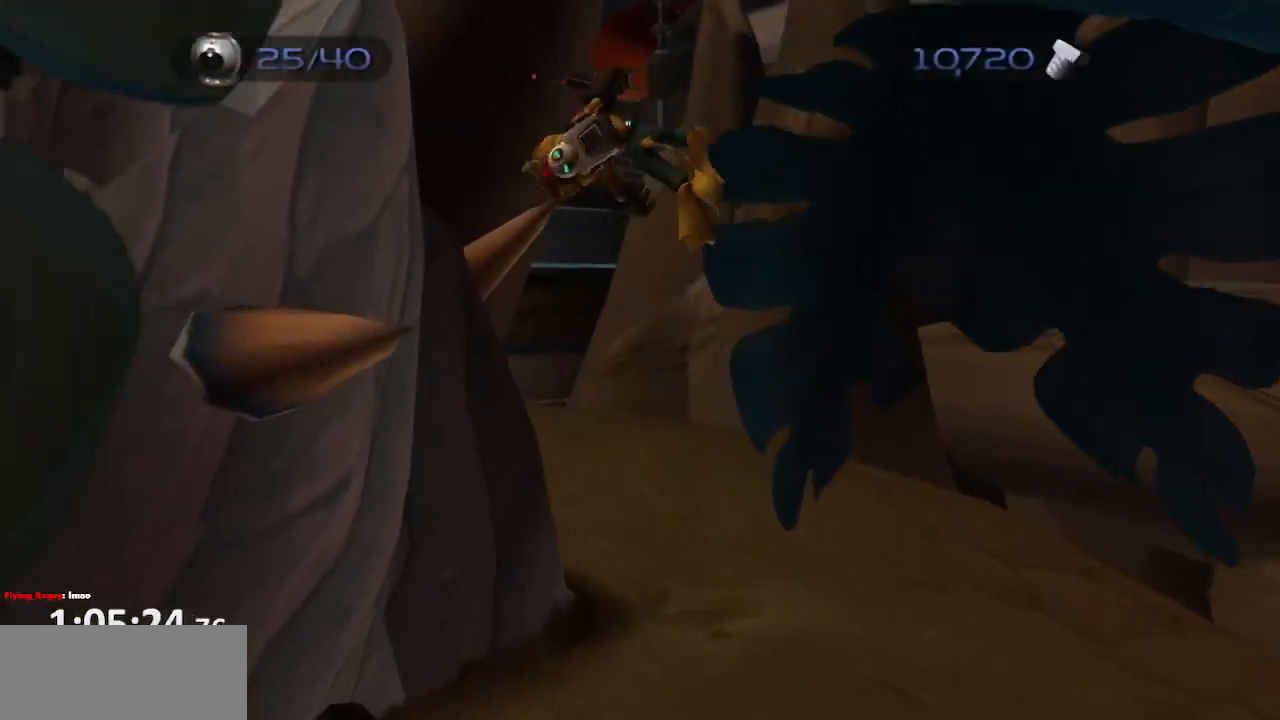
{"dt_ms": 500, "buttons": [], "left_stick": "right", "right_stick": "center", "events": [[367, "left_stick", "right"]]}
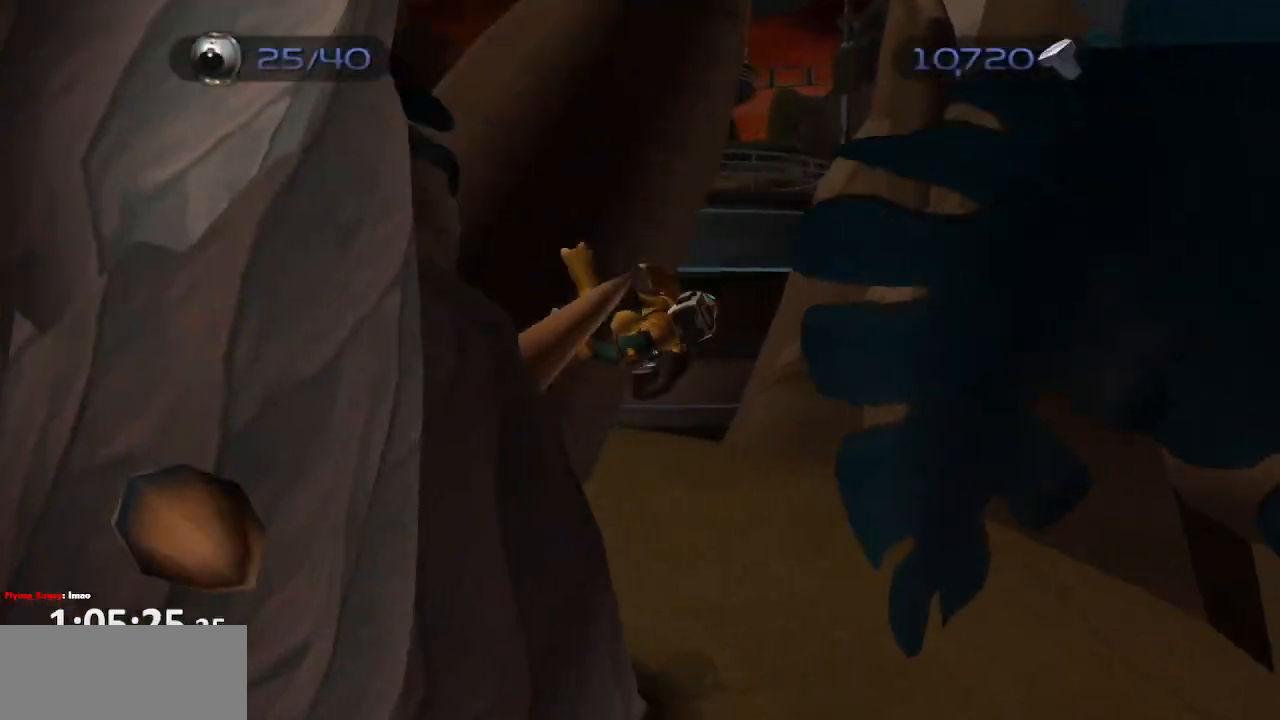
{"dt_ms": 500, "buttons": [], "left_stick": "right", "right_stick": "center", "events": []}
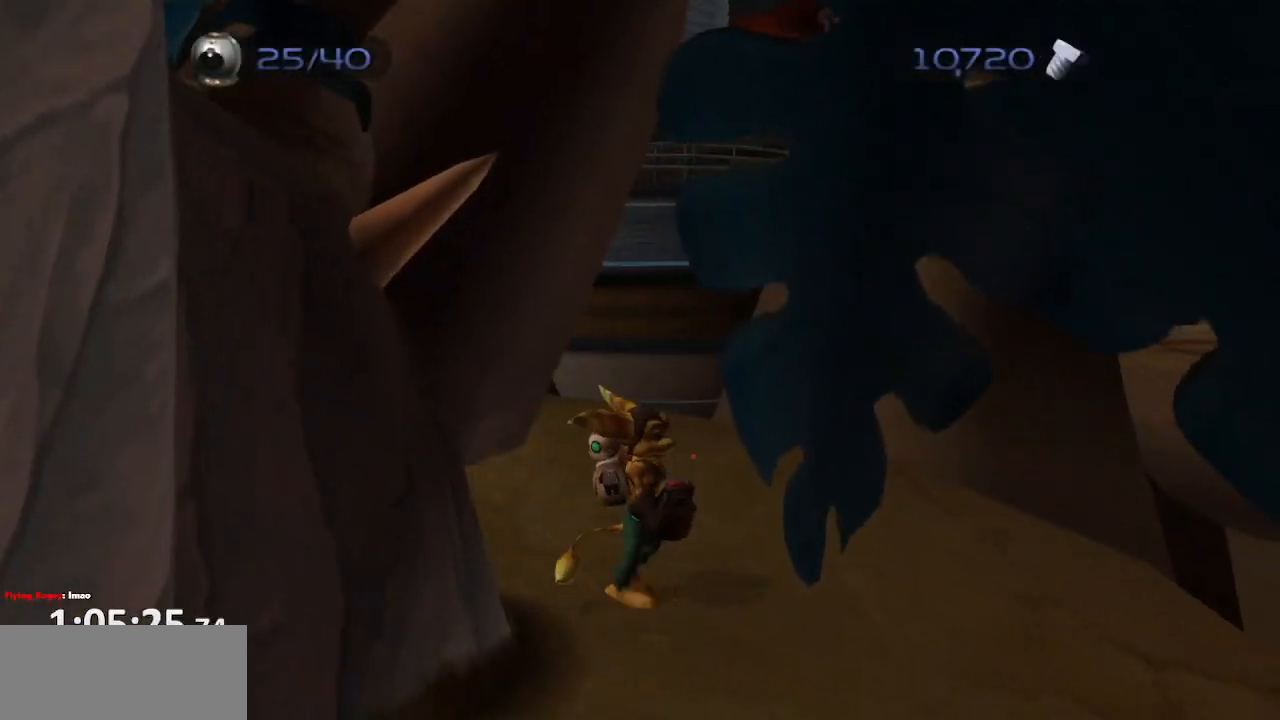
{"dt_ms": 500, "buttons": [], "left_stick": "up-right", "right_stick": "center", "events": [[267, "CROSS", "down"], [367, "CROSS", "up"], [400, "left_stick", "up-right"]]}
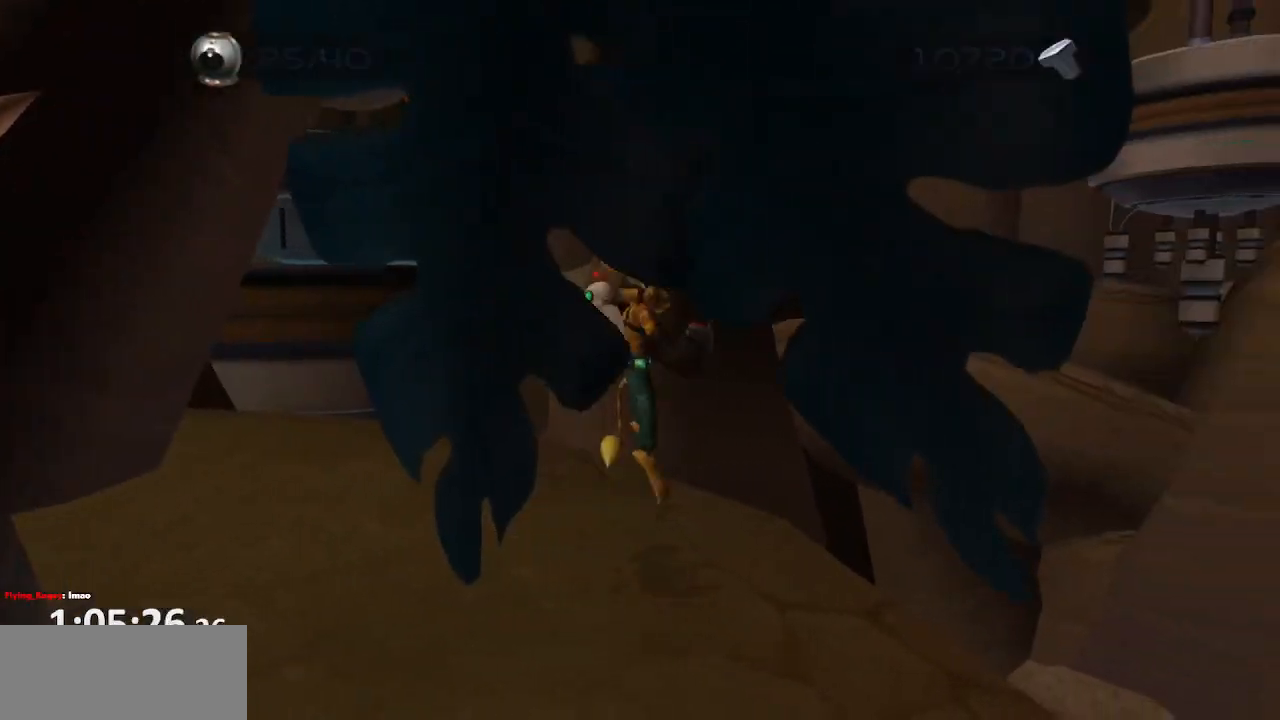
{"dt_ms": 500, "buttons": [], "left_stick": "center", "right_stick": "center", "events": [[150, "SQUARE", "down"], [200, "SQUARE", "up"], [350, "left_stick", "center"]]}
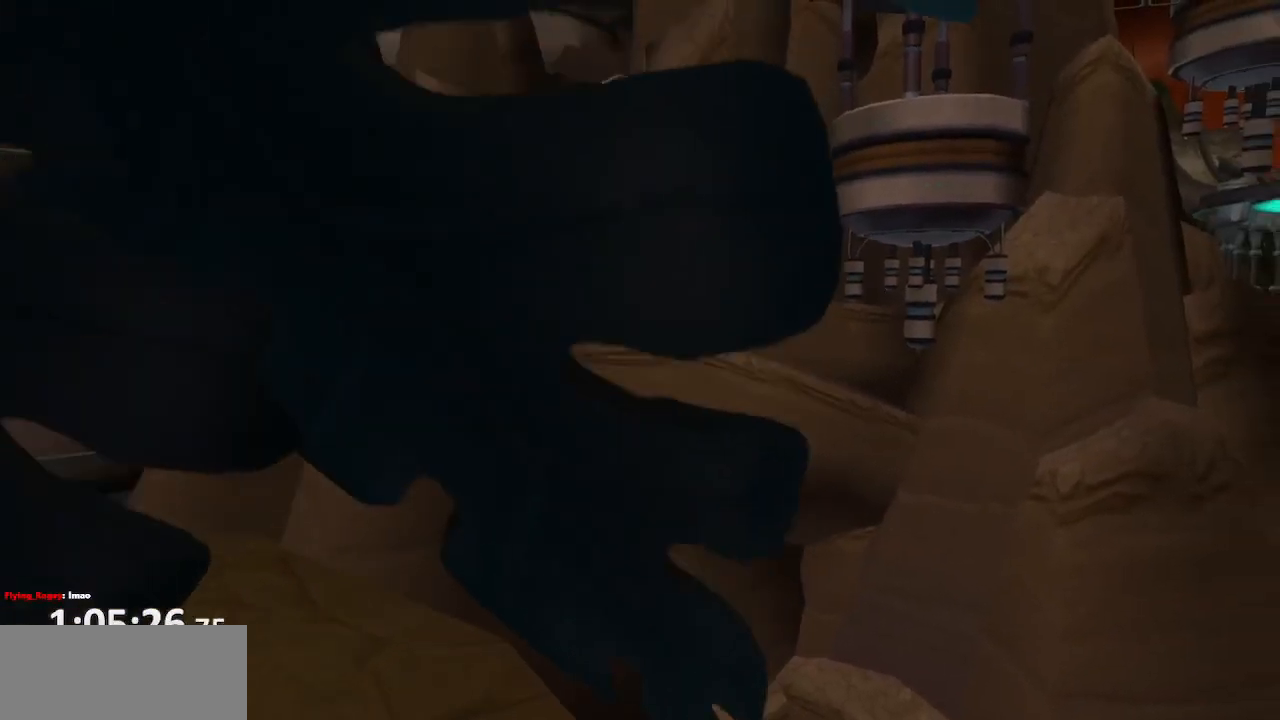
{"dt_ms": 500, "buttons": [], "left_stick": "center", "right_stick": "center", "events": []}
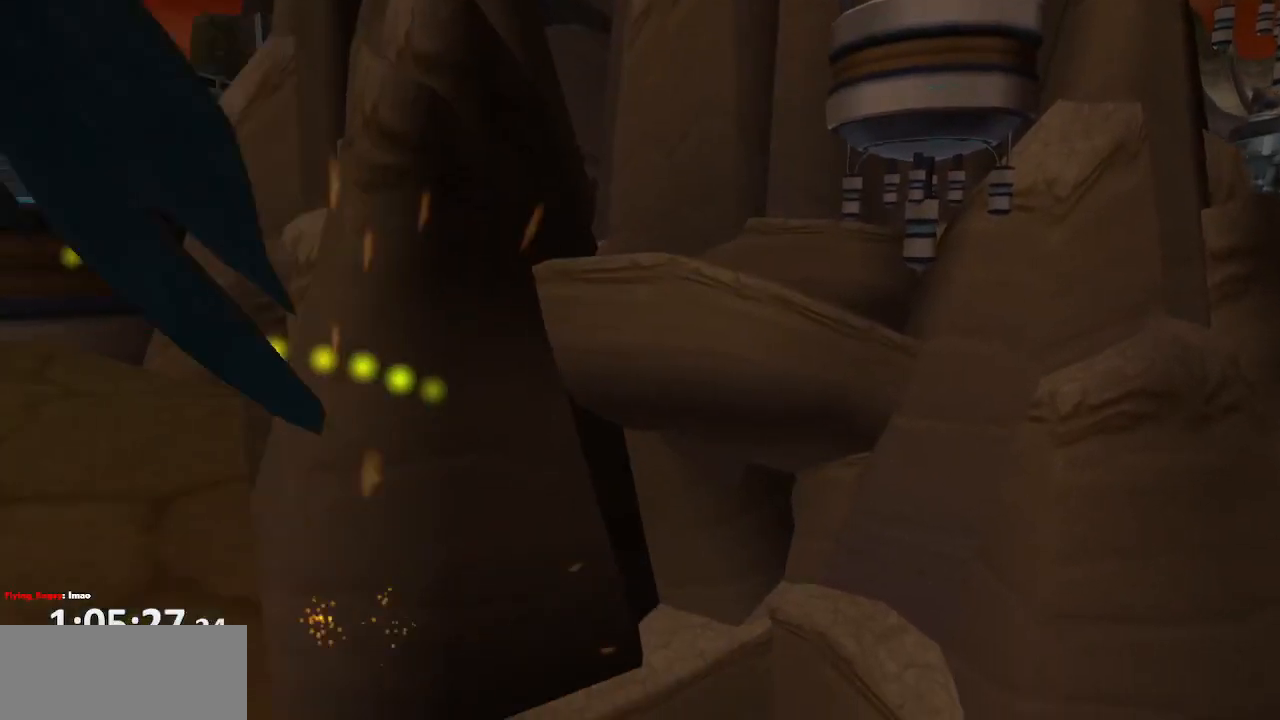
{"dt_ms": 500, "buttons": [], "left_stick": "center", "right_stick": "center", "events": []}
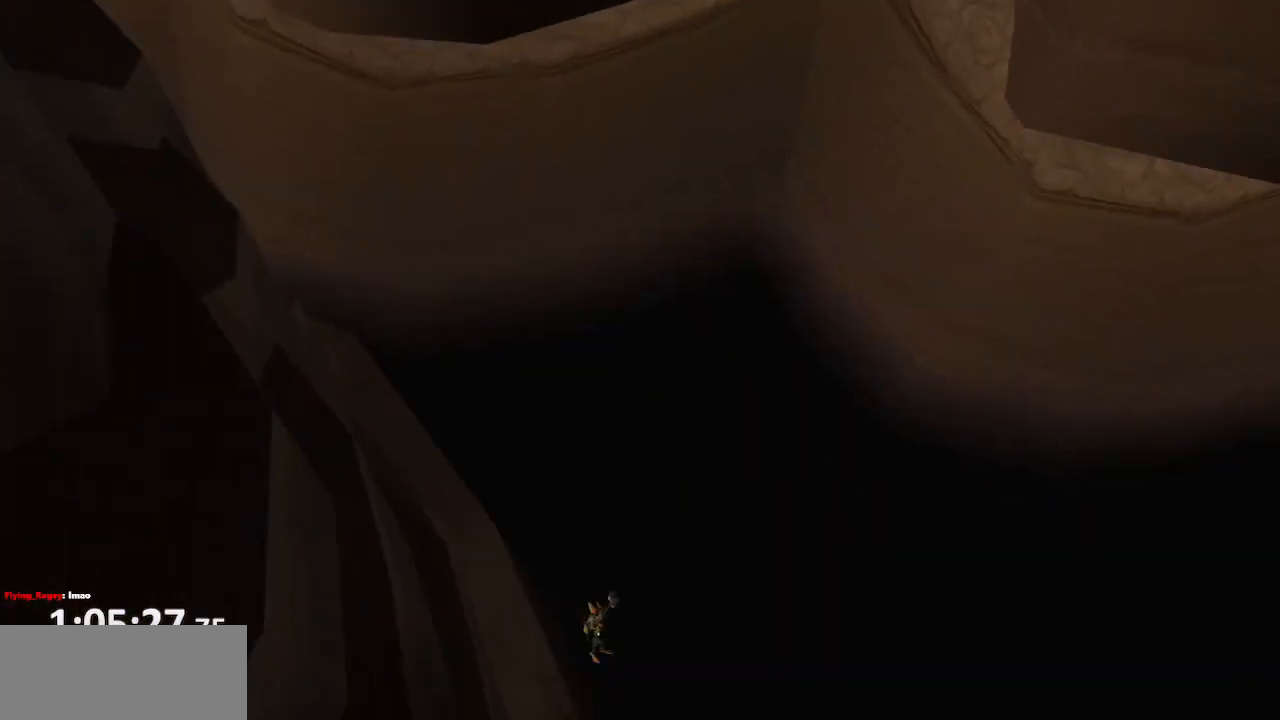
{"dt_ms": 500, "buttons": [], "left_stick": "center", "right_stick": "center", "events": []}
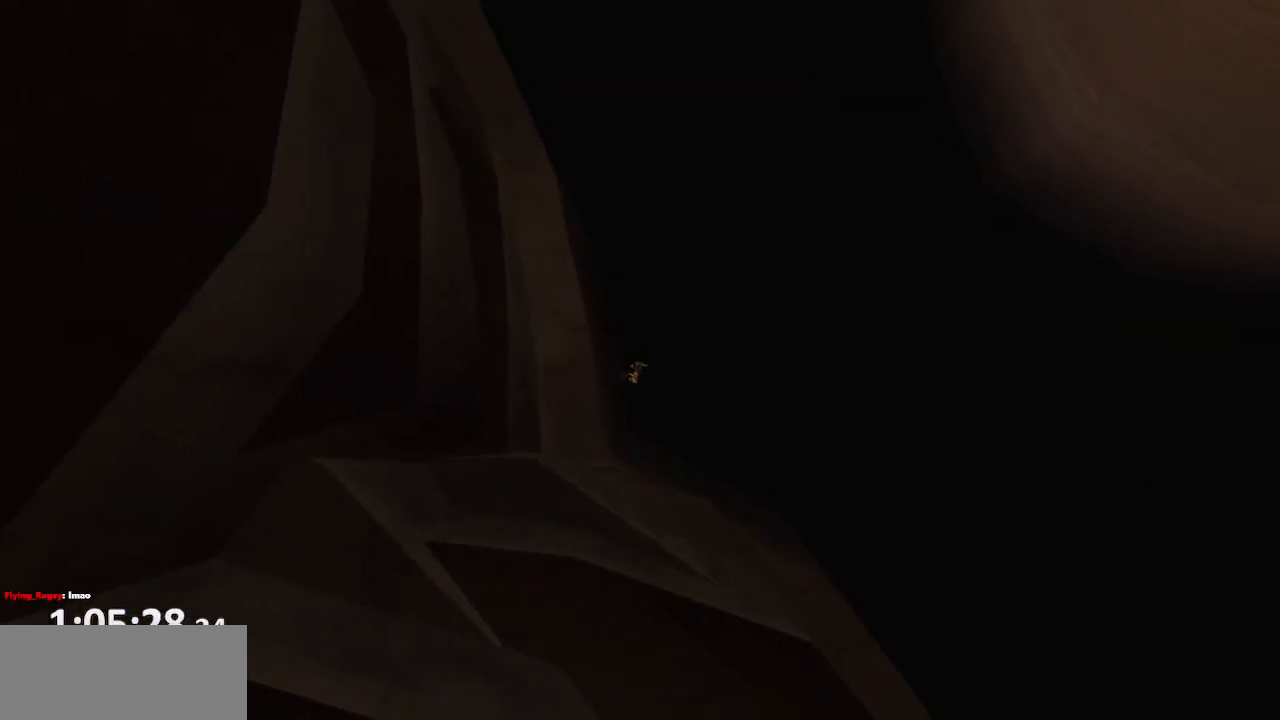
{"dt_ms": 500, "buttons": [], "left_stick": "center", "right_stick": "center", "events": []}
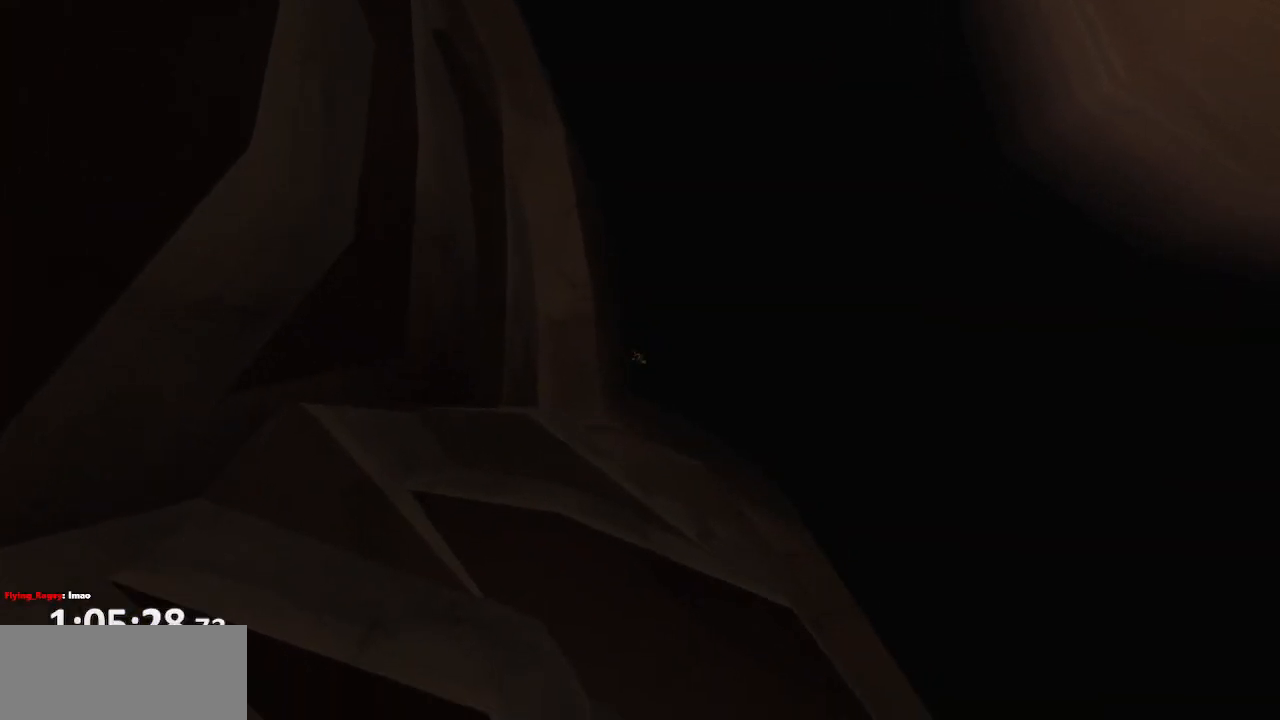
{"dt_ms": 500, "buttons": [], "left_stick": "center", "right_stick": "center", "events": []}
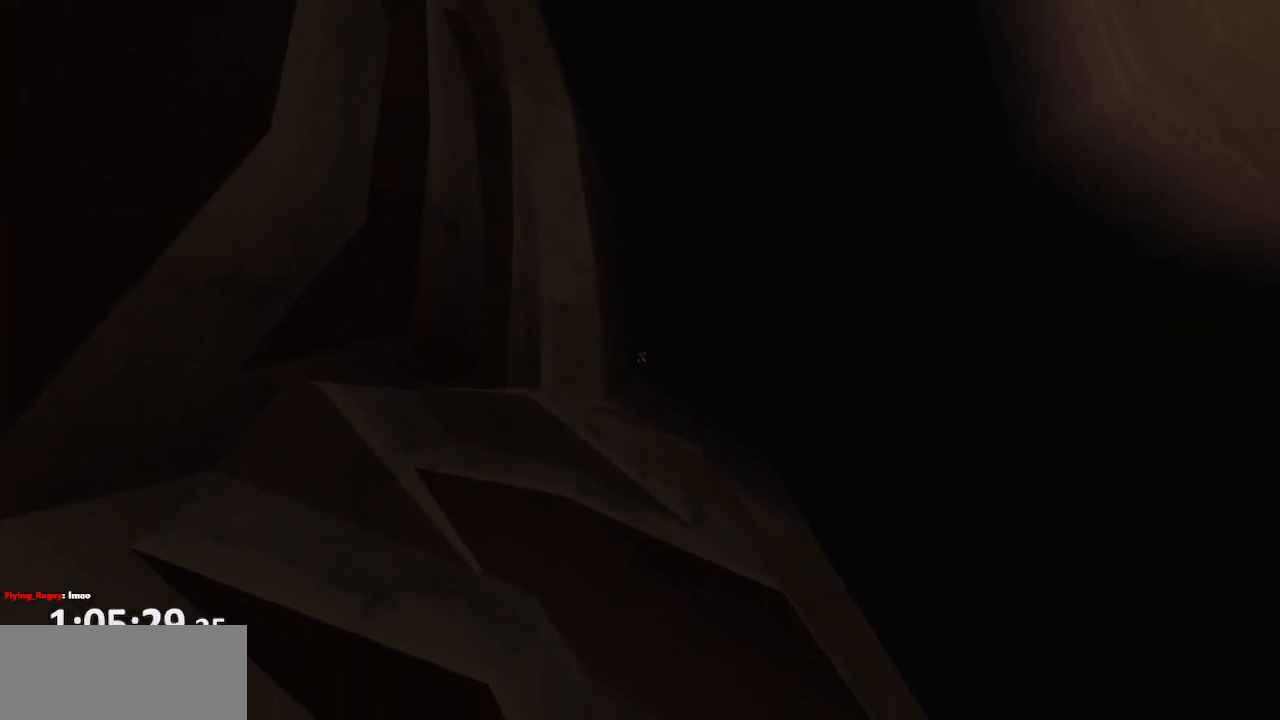
{"dt_ms": 1000, "buttons": [], "left_stick": "down", "right_stick": "left"}
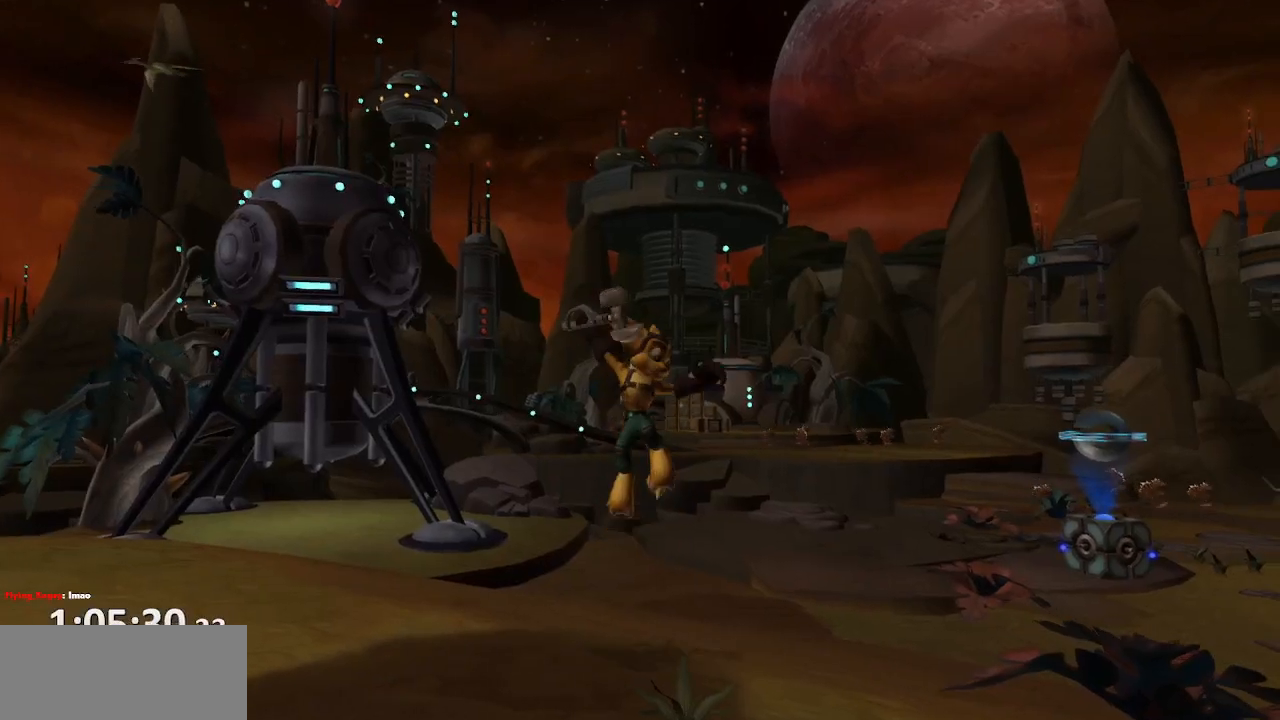
{"dt_ms": 500, "buttons": [], "left_stick": "left", "right_stick": "center", "events": [[117, "left_stick", "center"], [183, "right_stick", "center"], [317, "CROSS", "down"], [317, "left_stick", "down-left"], [417, "CROSS", "up"], [467, "left_stick", "left"]]}
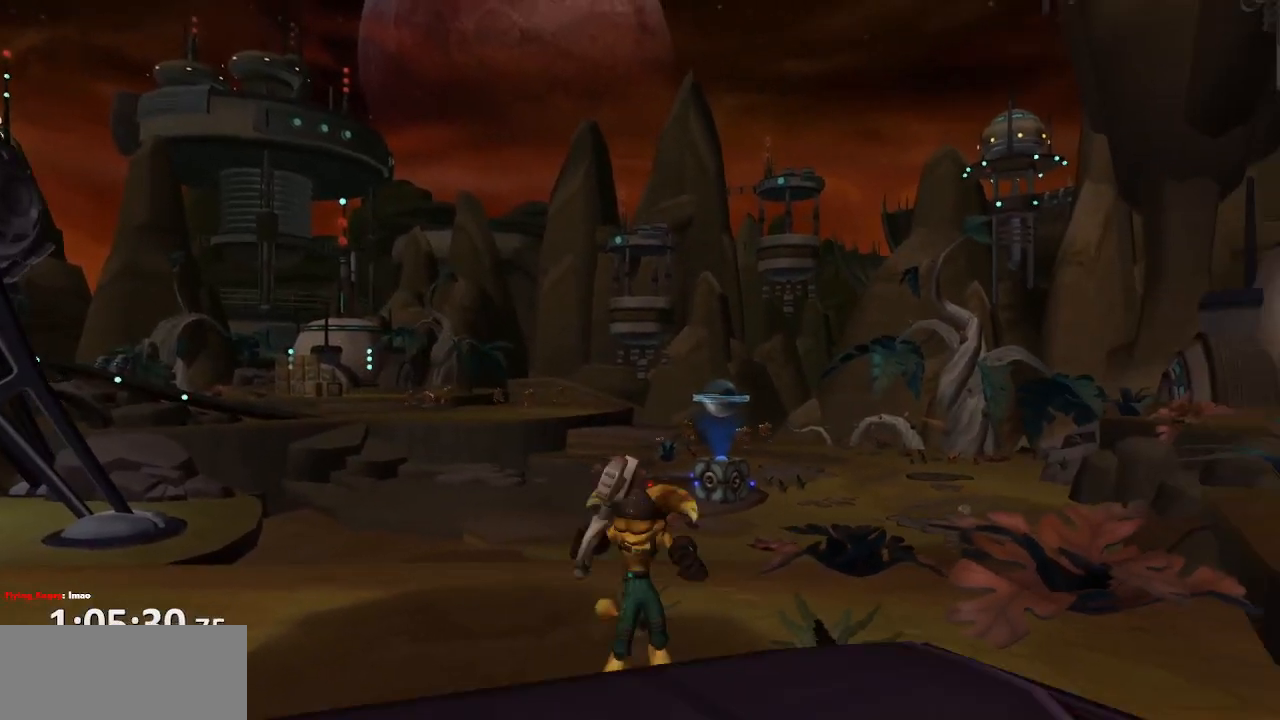
{"dt_ms": 500, "buttons": [], "left_stick": "up-left", "right_stick": "center", "events": [[17, "left_stick", "up-left"], [183, "right_stick", "right"], [250, "right_stick", "center"]]}
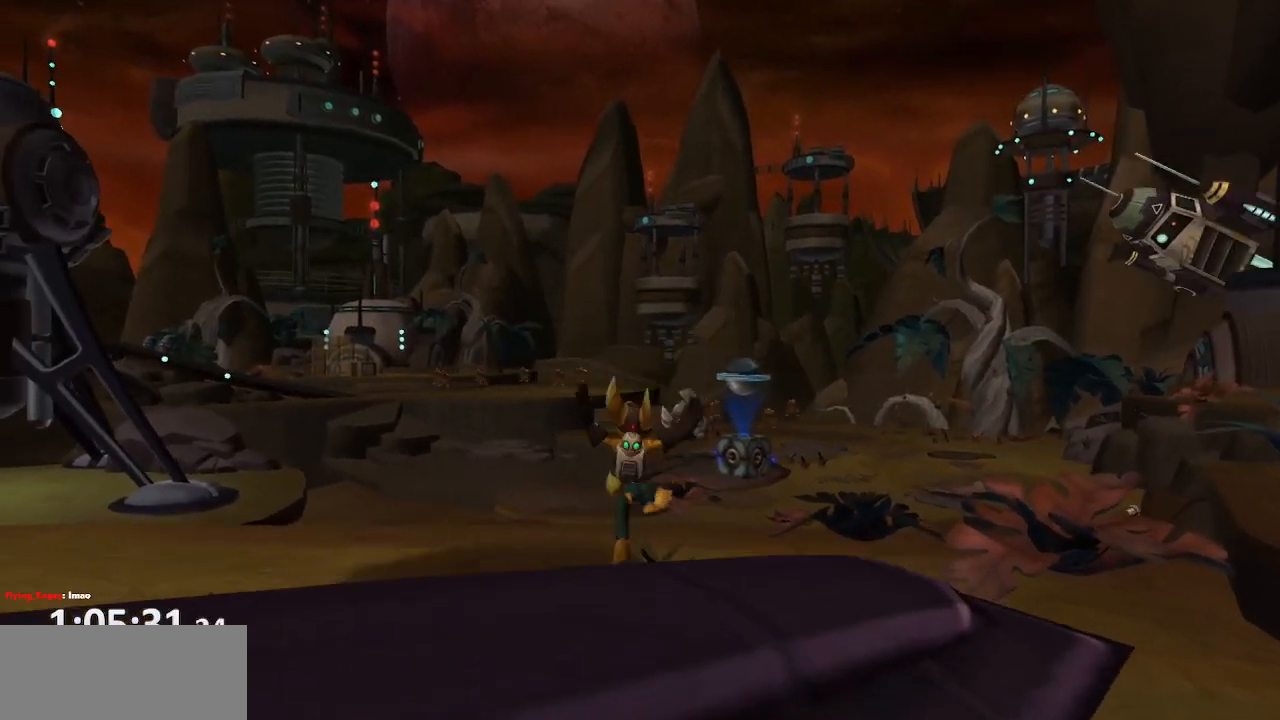
{"dt_ms": 500, "buttons": ["CROSS", "R1"], "left_stick": "up-left", "right_stick": "center", "events": [[67, "CROSS", "down"], [117, "R1", "down"], [167, "R1", "up"], [233, "R1", "down"]]}
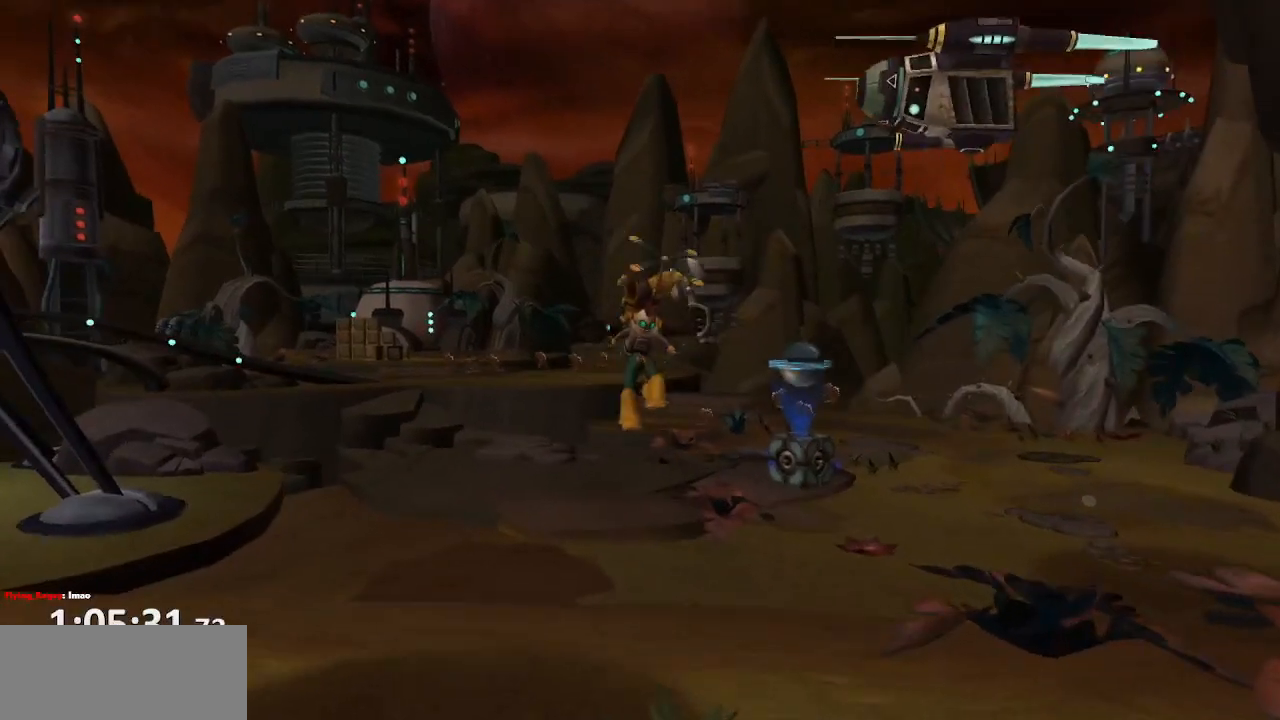
{"dt_ms": 500, "buttons": [], "left_stick": "center", "right_stick": "center", "events": [[117, "R1", "up"], [167, "CROSS", "up"], [167, "left_stick", "center"]]}
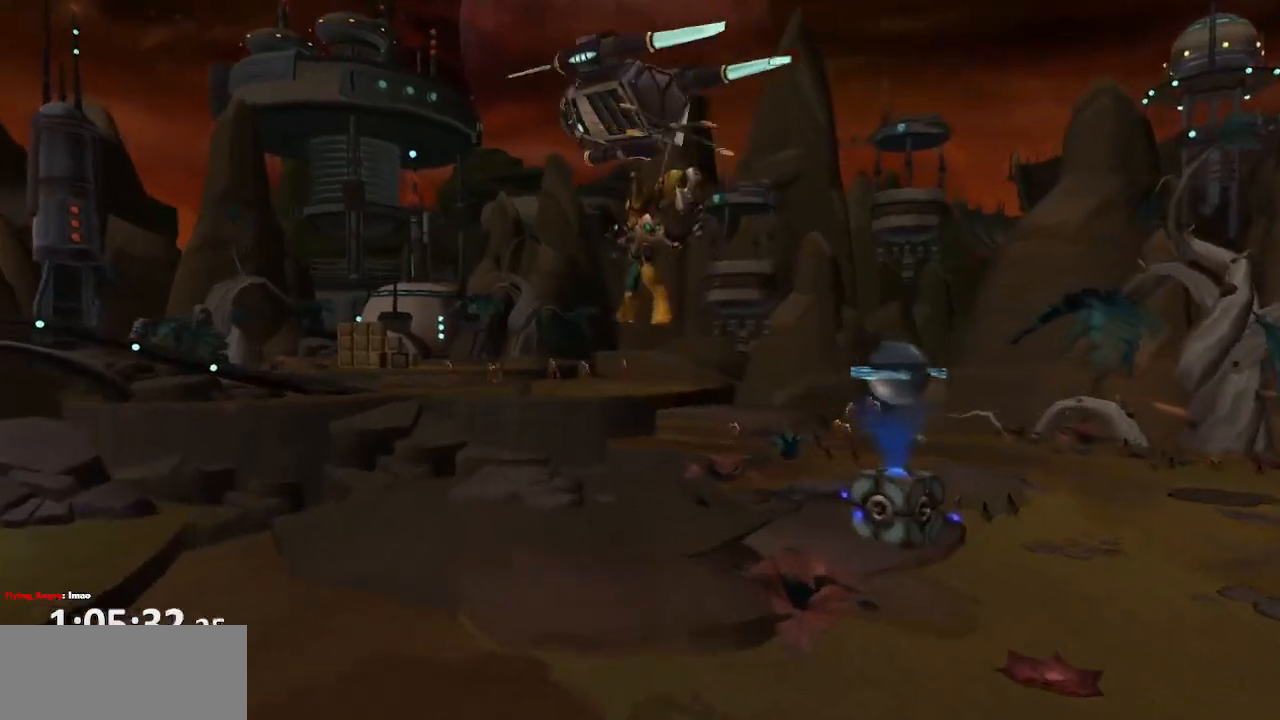
{"dt_ms": 500, "buttons": [], "left_stick": "center", "right_stick": "center", "events": []}
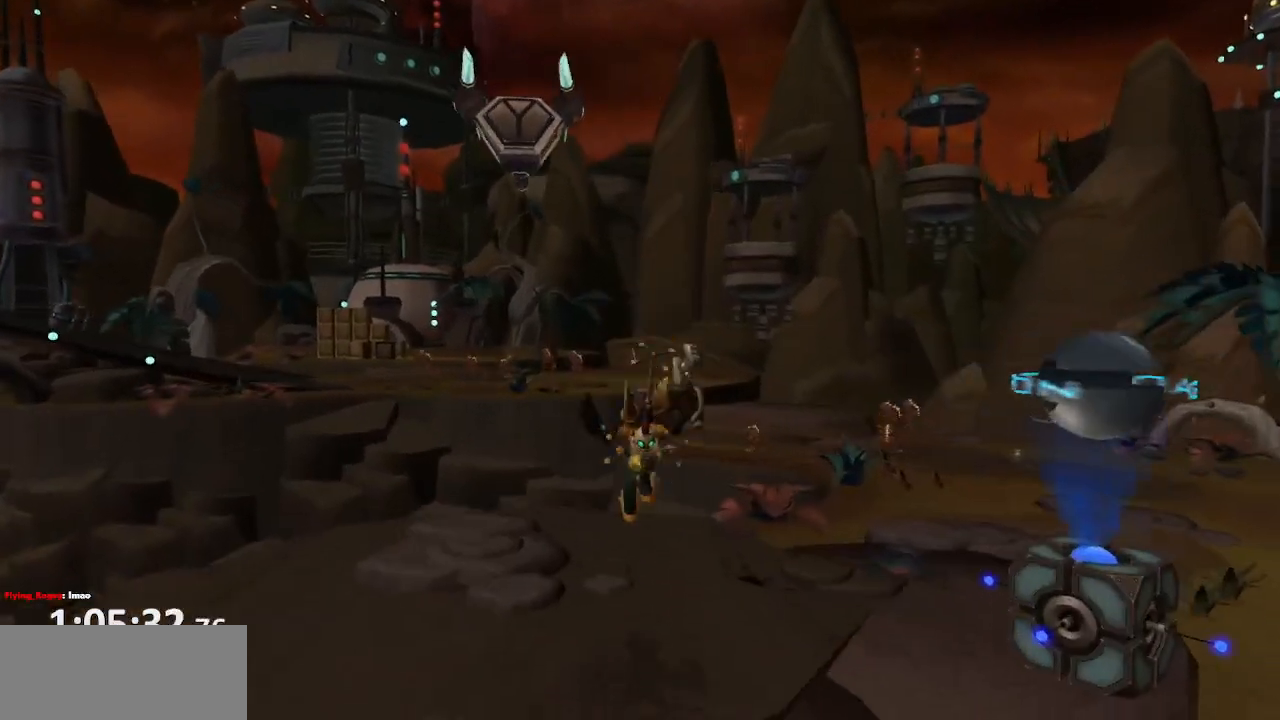
{"dt_ms": 500, "buttons": ["CROSS", "R1"], "left_stick": "center", "right_stick": "center", "events": [[200, "CROSS", "down"], [200, "R1", "down"], [217, "left_stick", "up-right"], [283, "R1", "up"], [300, "left_stick", "center"], [317, "R1", "down"]]}
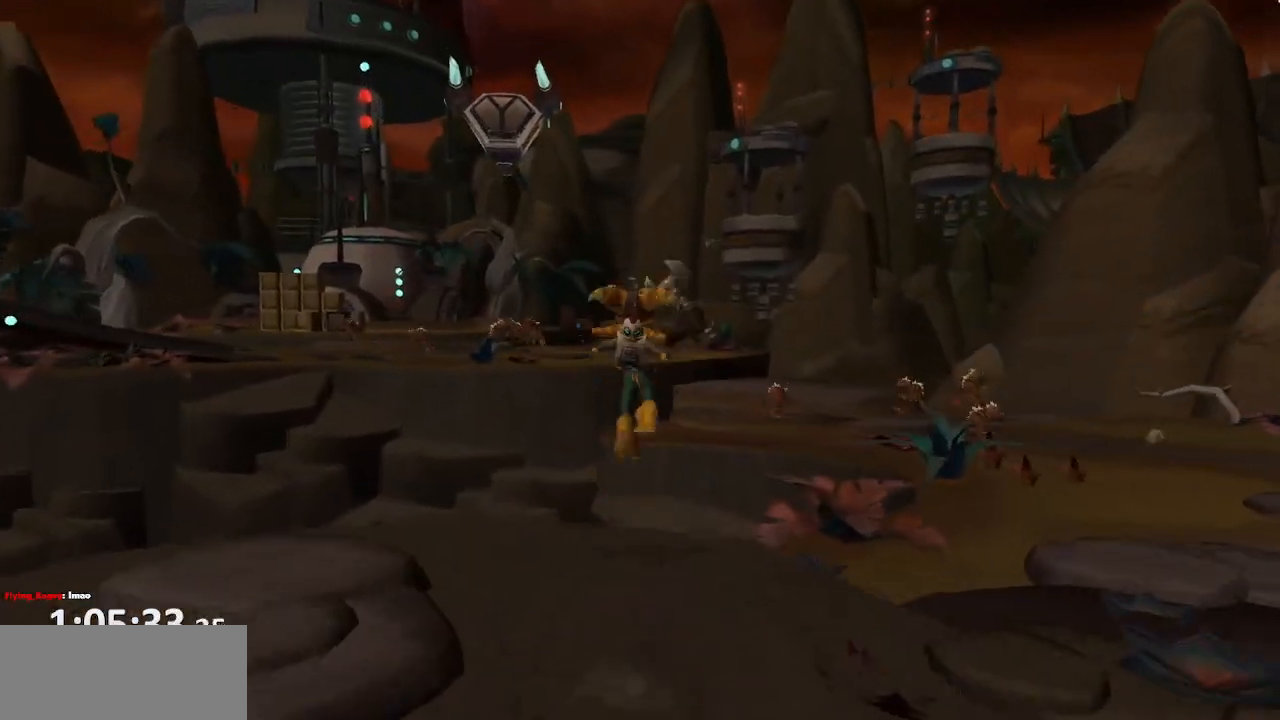
{"dt_ms": 500, "buttons": [], "left_stick": "center", "right_stick": "center", "events": [[50, "R1", "up"], [150, "CROSS", "up"]]}